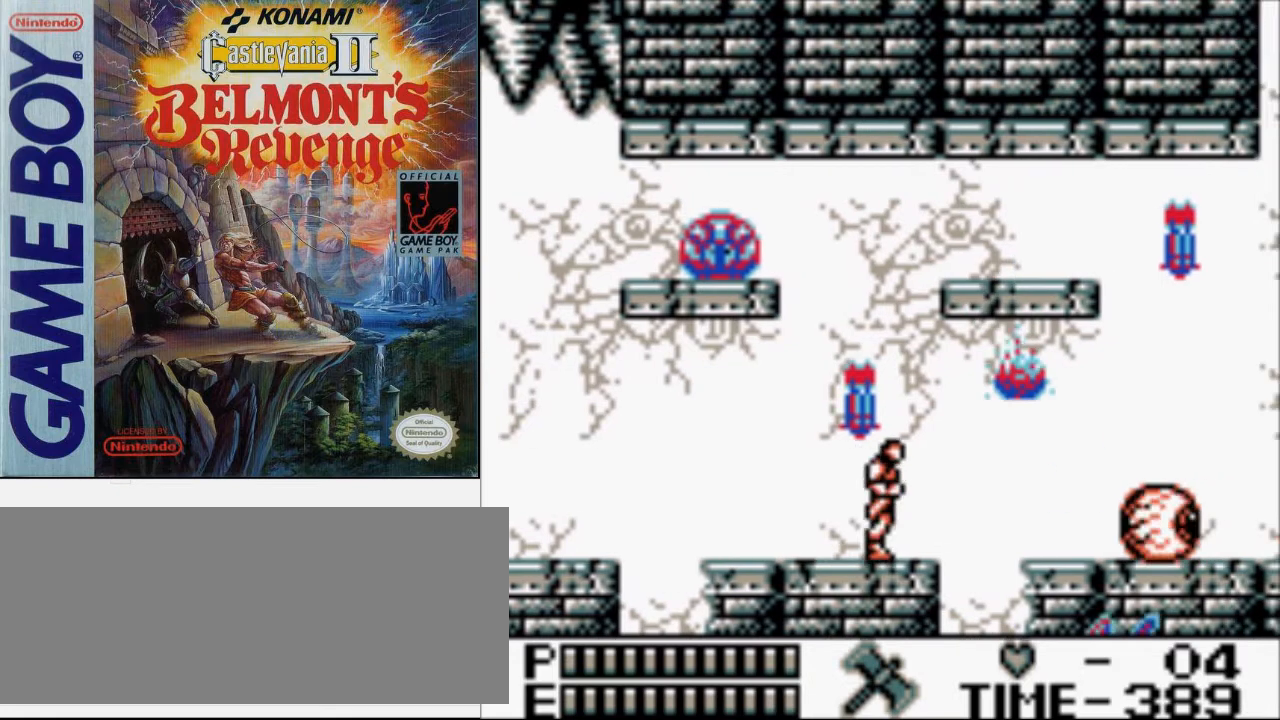
Gameplay with a controller (Nintendo layout); each line is a JSON object with the inputs held at the frame after it. "events" lists button and stick changes between this image and that frame as [ms after this image, input, new state], when the widget could be followed in between. Not read: L3 R3.
{"buttons": [], "events": [[167, "DPAD_RIGHT", "up"]]}
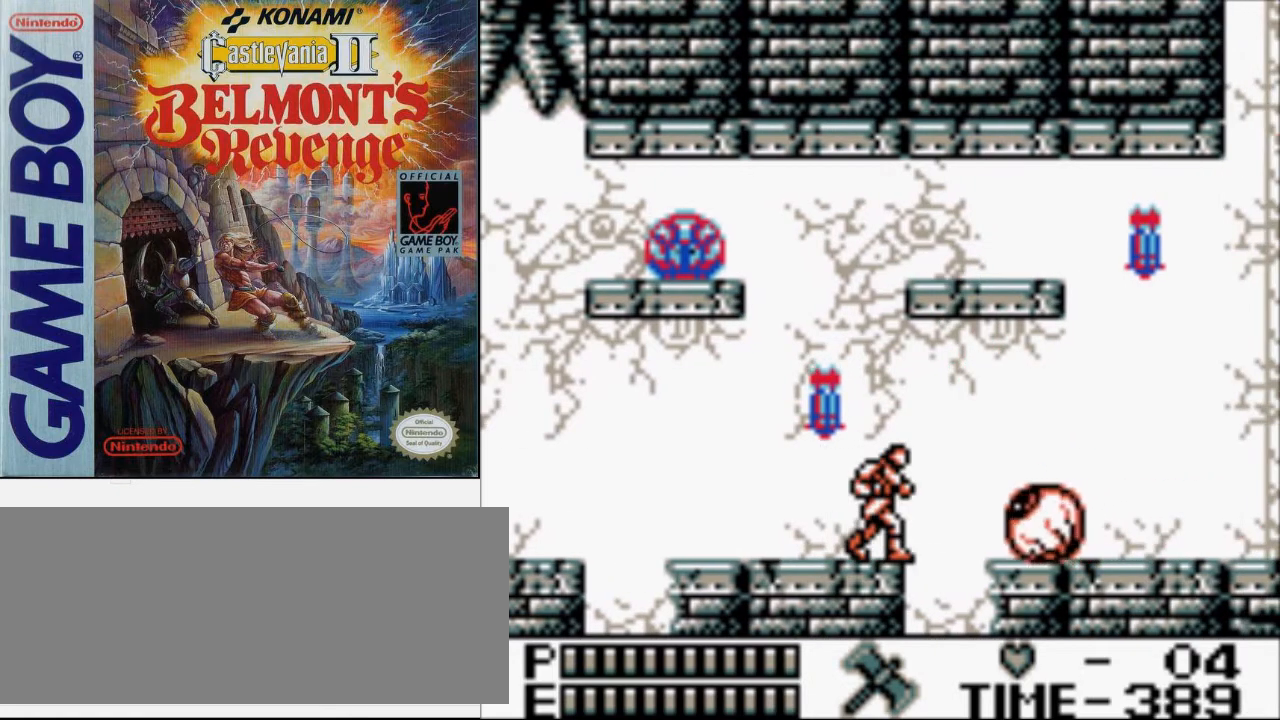
{"buttons": [], "events": []}
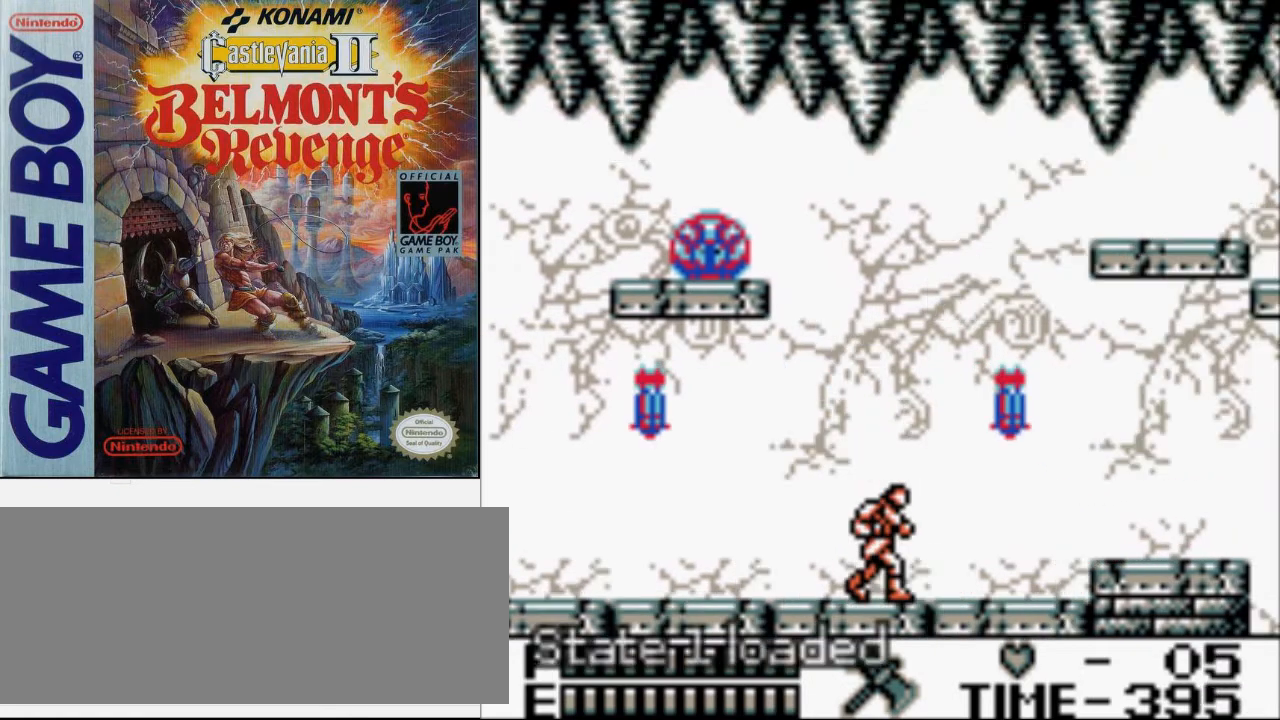
{"buttons": ["DPAD_RIGHT"], "events": [[367, "DPAD_RIGHT", "down"]]}
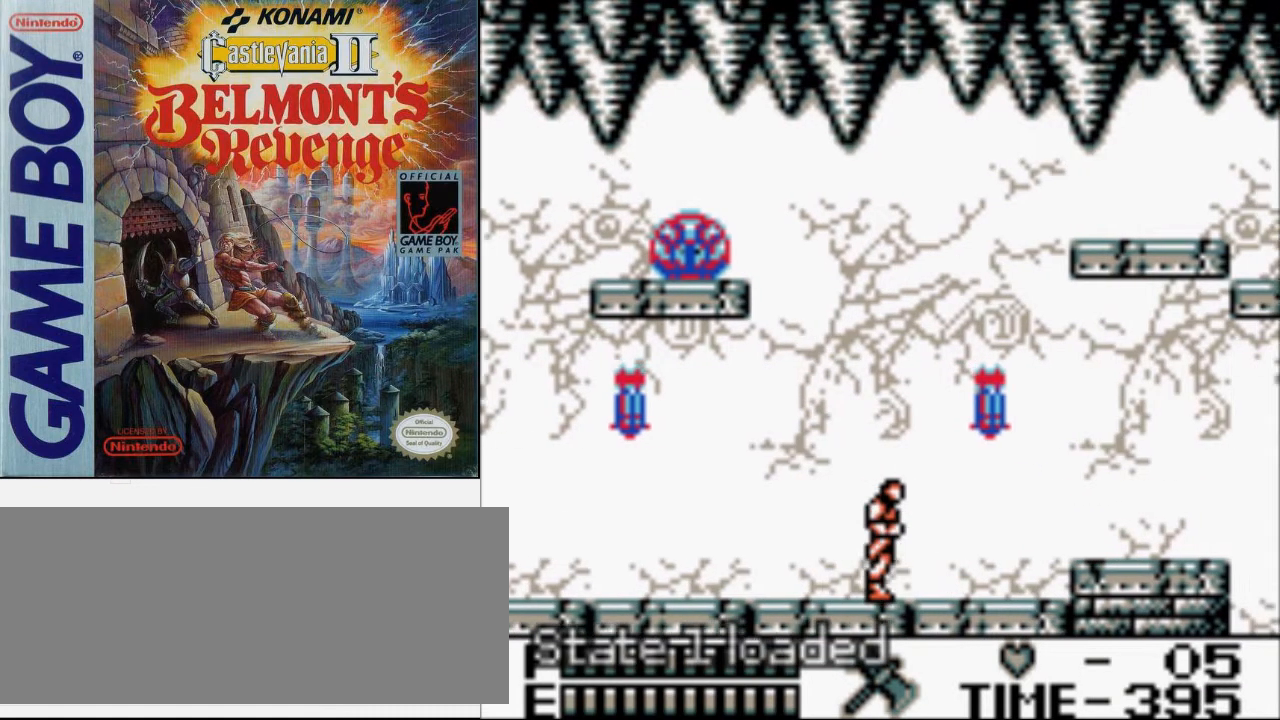
{"buttons": ["DPAD_RIGHT"], "events": []}
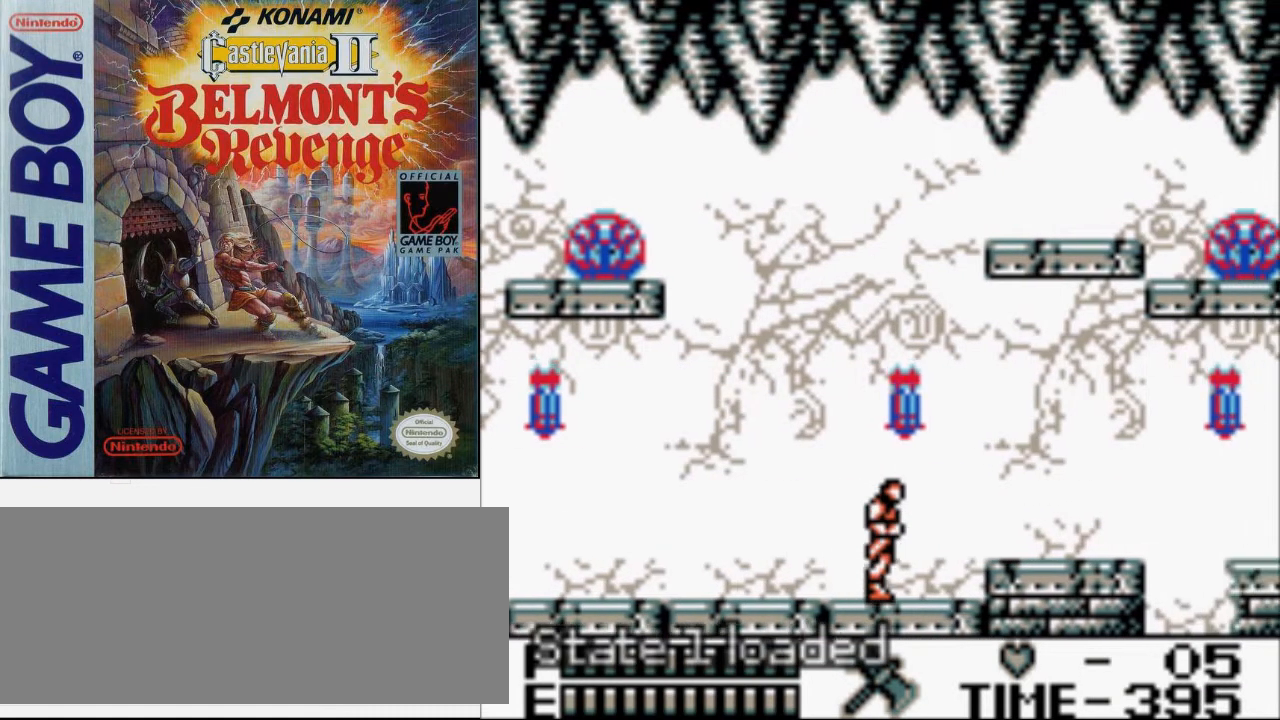
{"buttons": ["DPAD_RIGHT"], "events": [[167, "A", "down"], [333, "A", "up"]]}
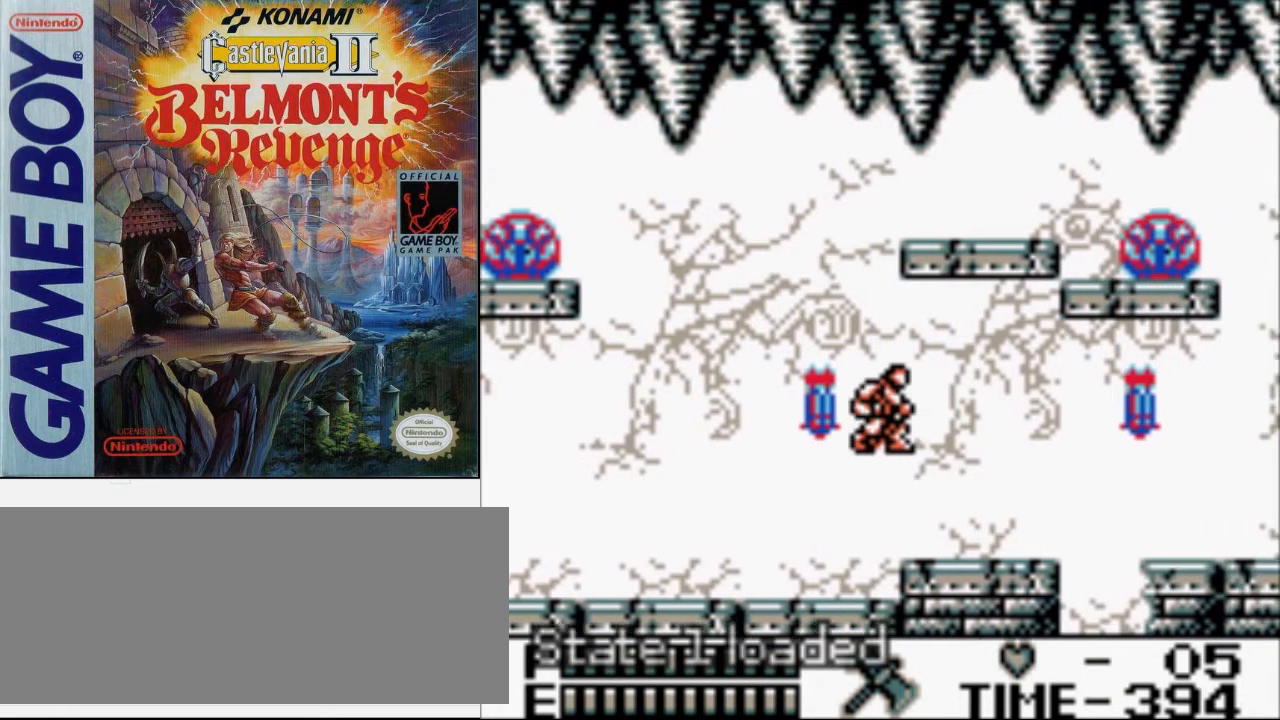
{"buttons": ["DPAD_RIGHT"], "events": []}
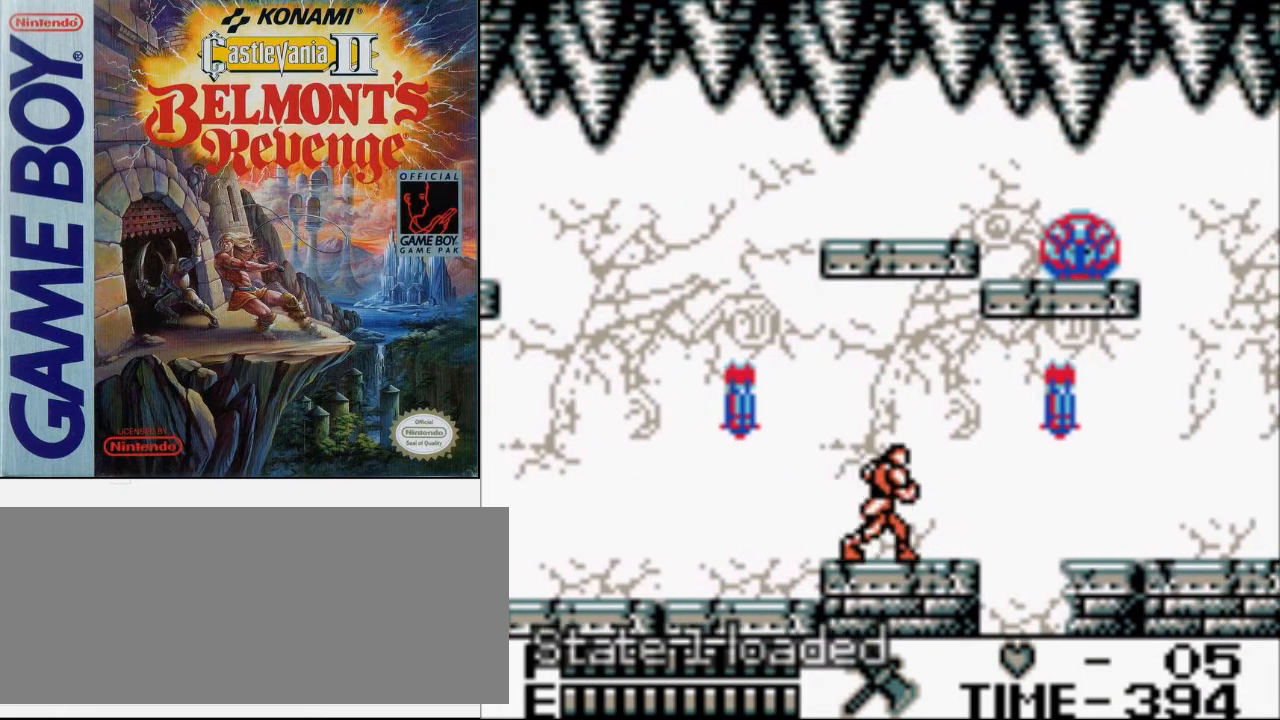
{"buttons": ["A", "DPAD_RIGHT"], "events": [[500, "A", "down"]]}
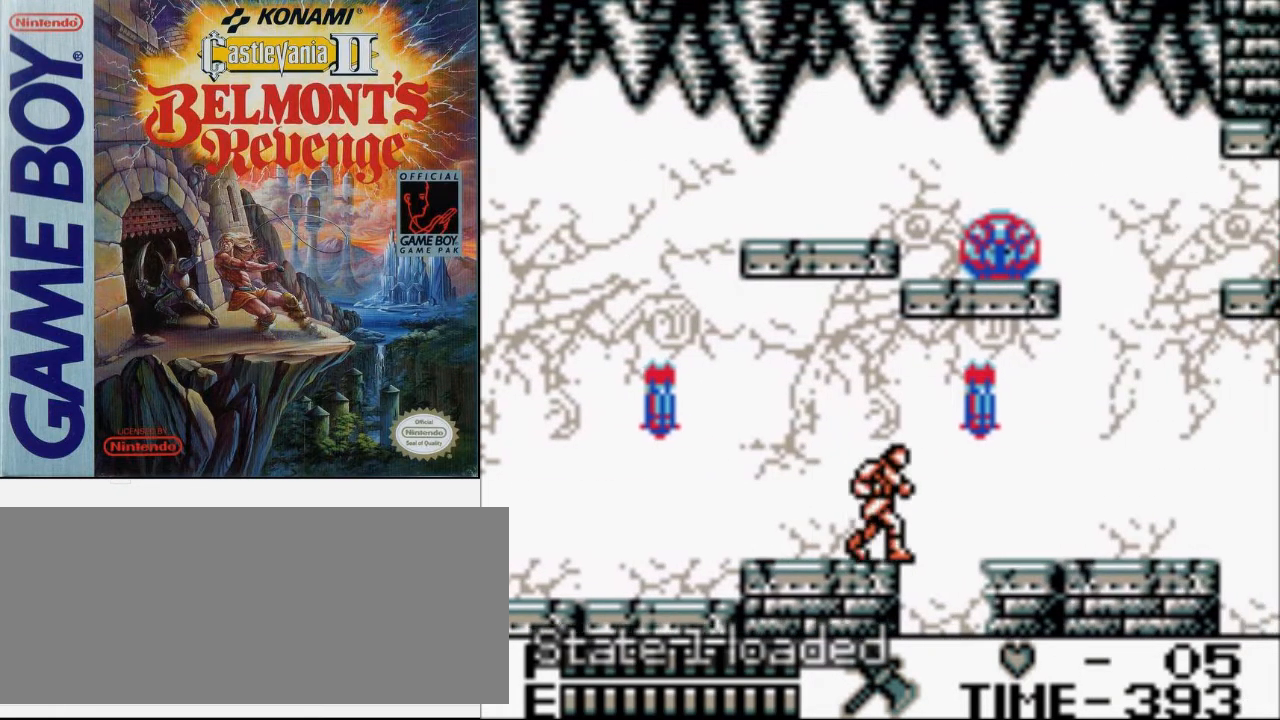
{"buttons": ["DPAD_RIGHT"], "events": [[133, "A", "up"]]}
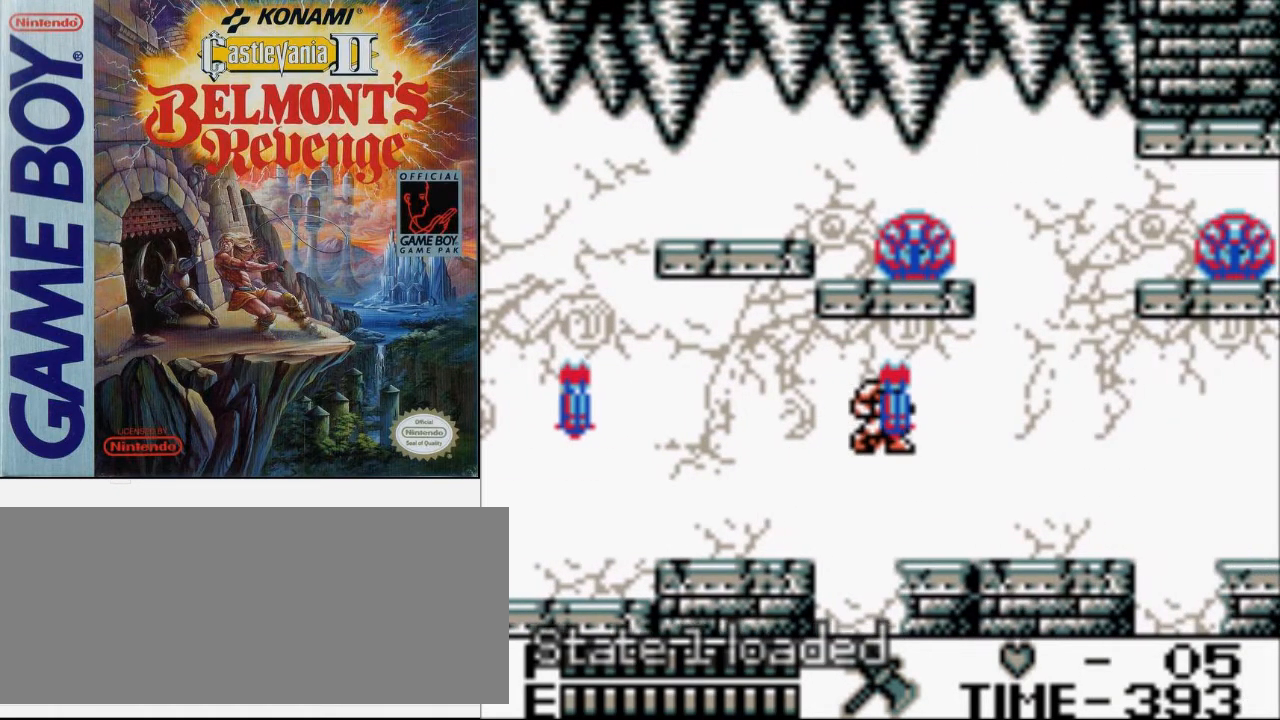
{"buttons": ["DPAD_RIGHT"], "events": []}
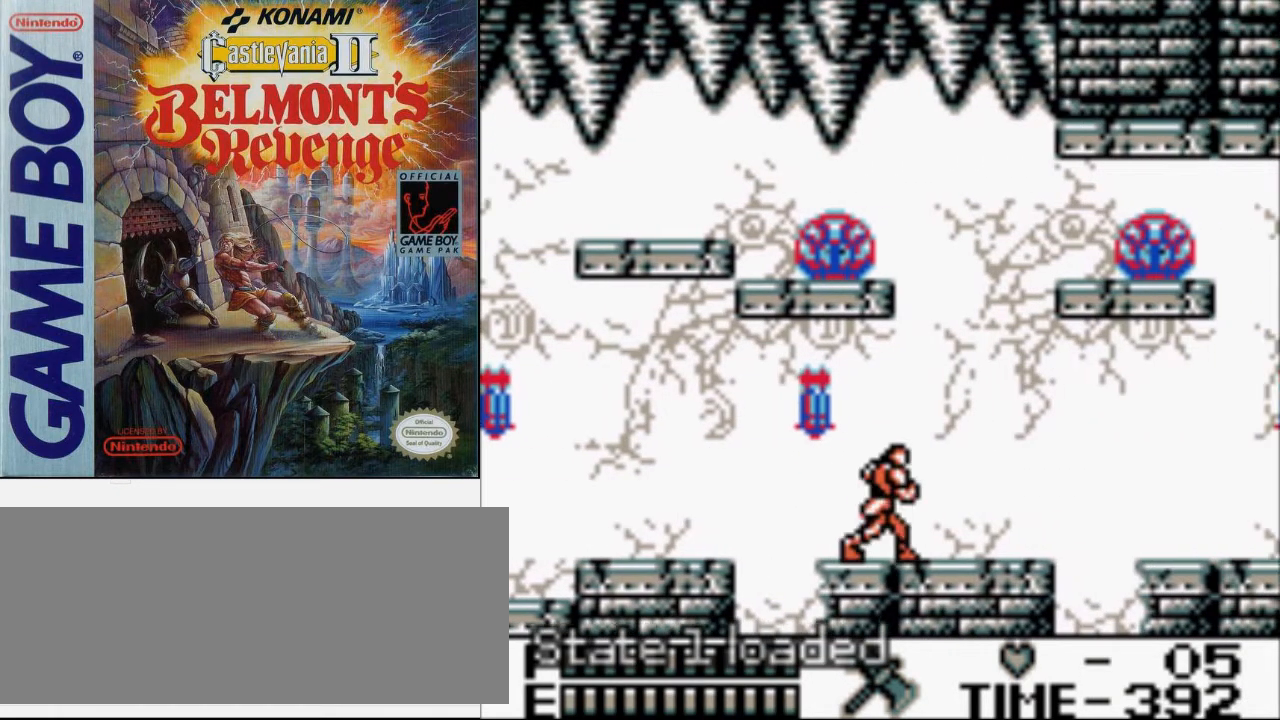
{"buttons": ["DPAD_RIGHT"], "events": []}
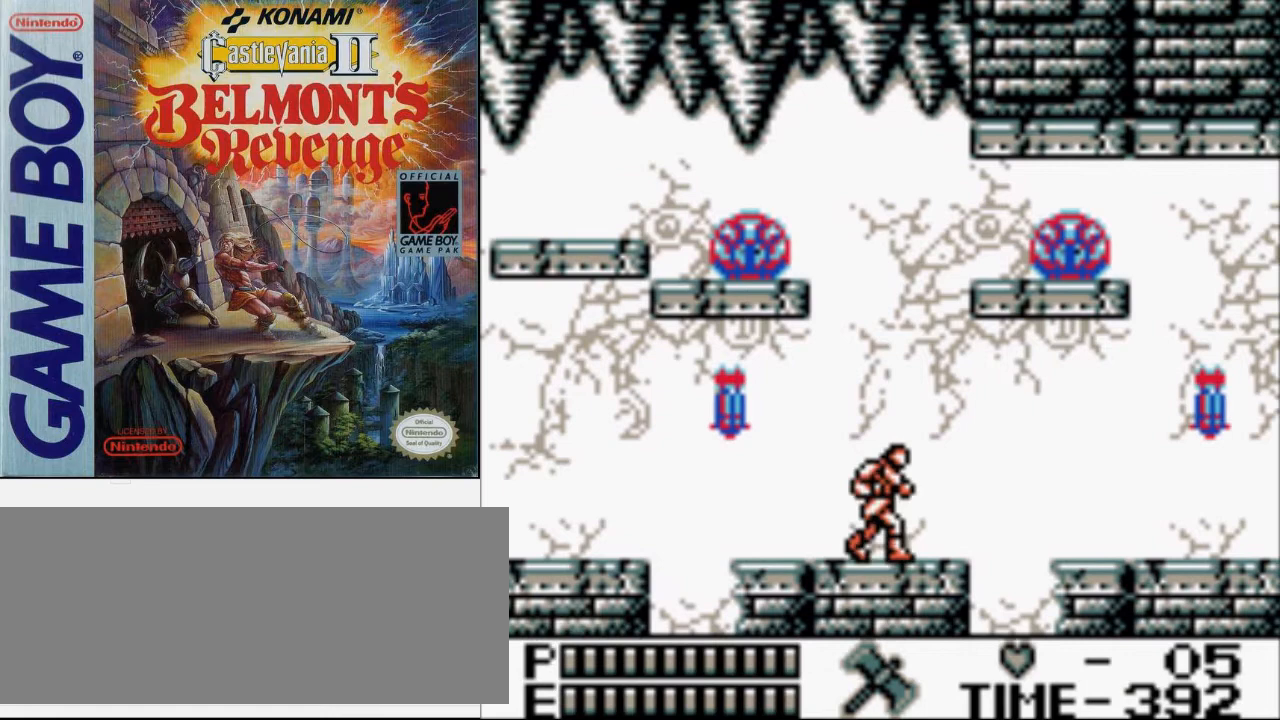
{"buttons": ["A", "DPAD_RIGHT"], "events": [[433, "A", "down"]]}
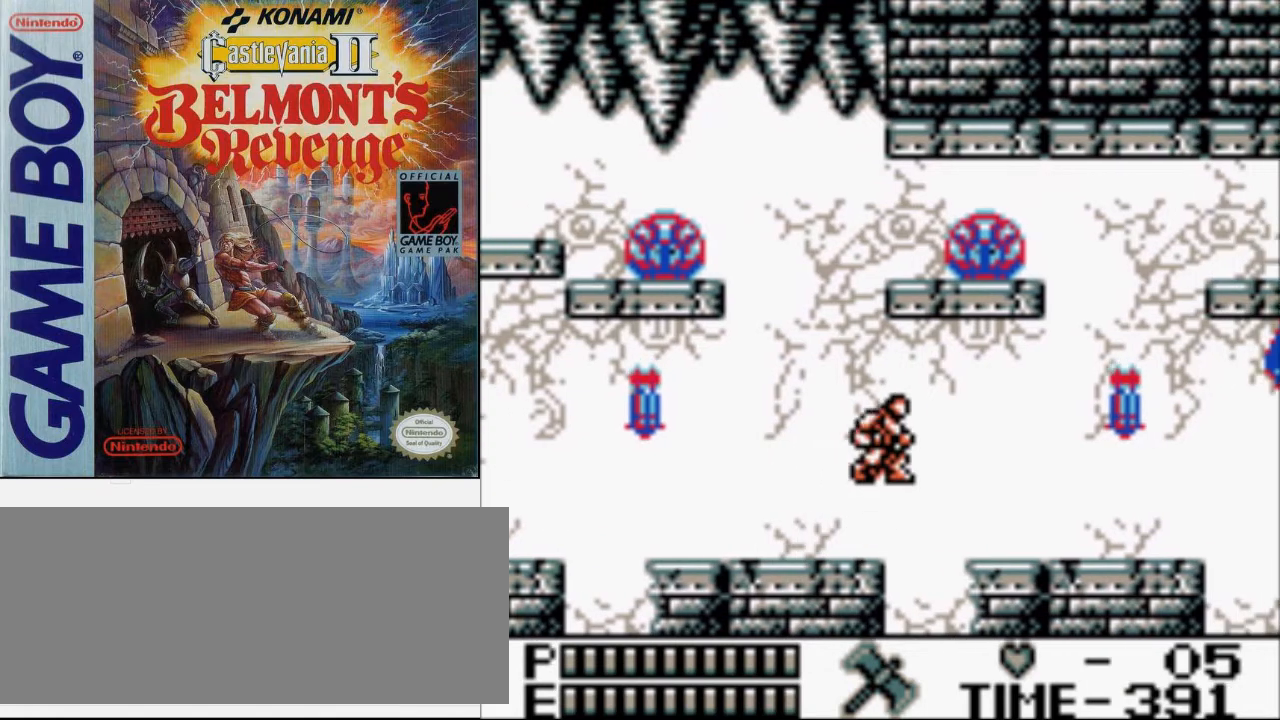
{"buttons": ["DPAD_RIGHT"], "events": [[100, "A", "up"]]}
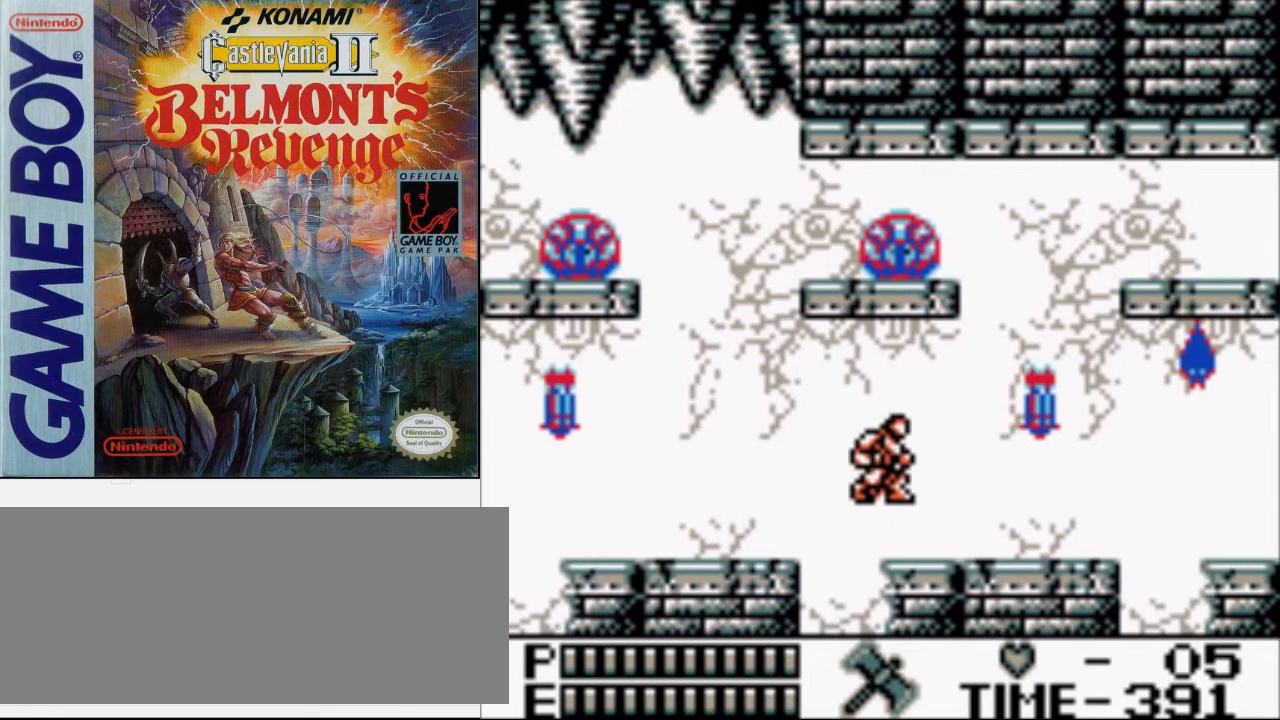
{"buttons": ["DPAD_RIGHT"], "events": [[100, "A", "down"], [100, "DPAD_UP", "down"], [200, "B", "down"], [300, "A", "up"], [367, "B", "up"], [467, "DPAD_UP", "up"]]}
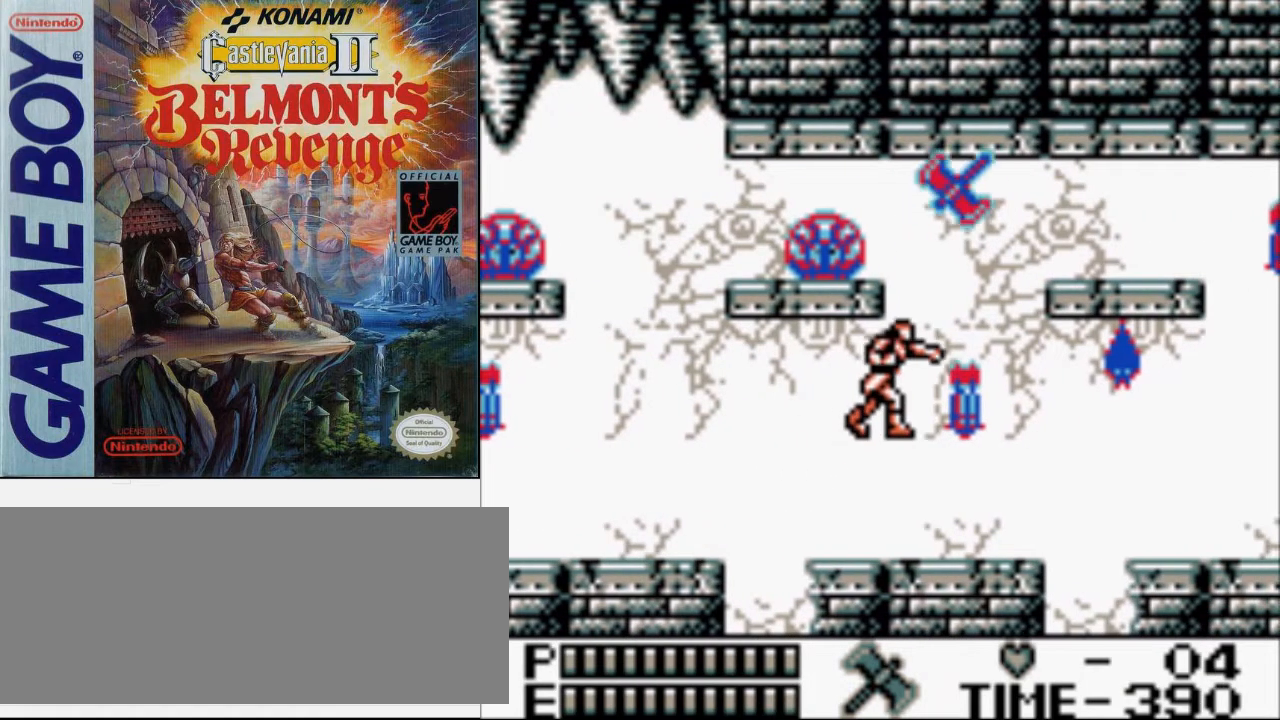
{"buttons": ["DPAD_RIGHT"], "events": []}
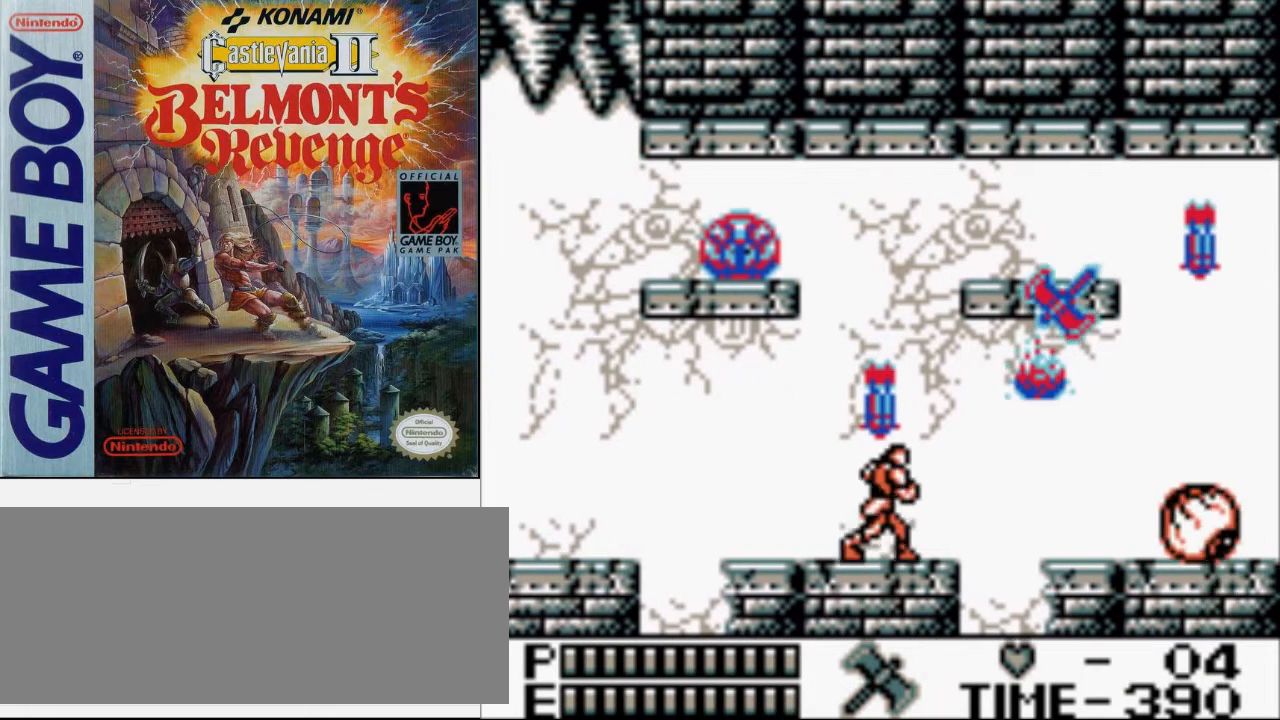
{"buttons": ["A", "DPAD_RIGHT"], "events": [[400, "A", "down"]]}
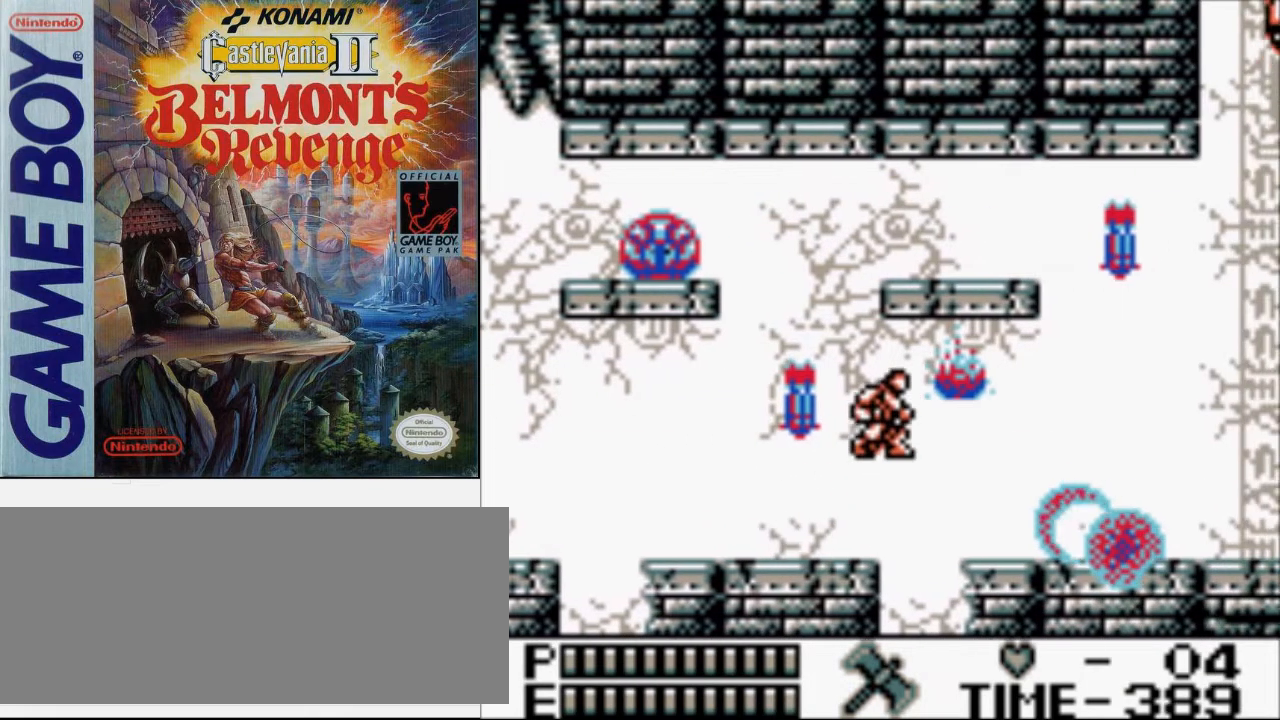
{"buttons": ["DPAD_RIGHT"], "events": [[67, "A", "up"]]}
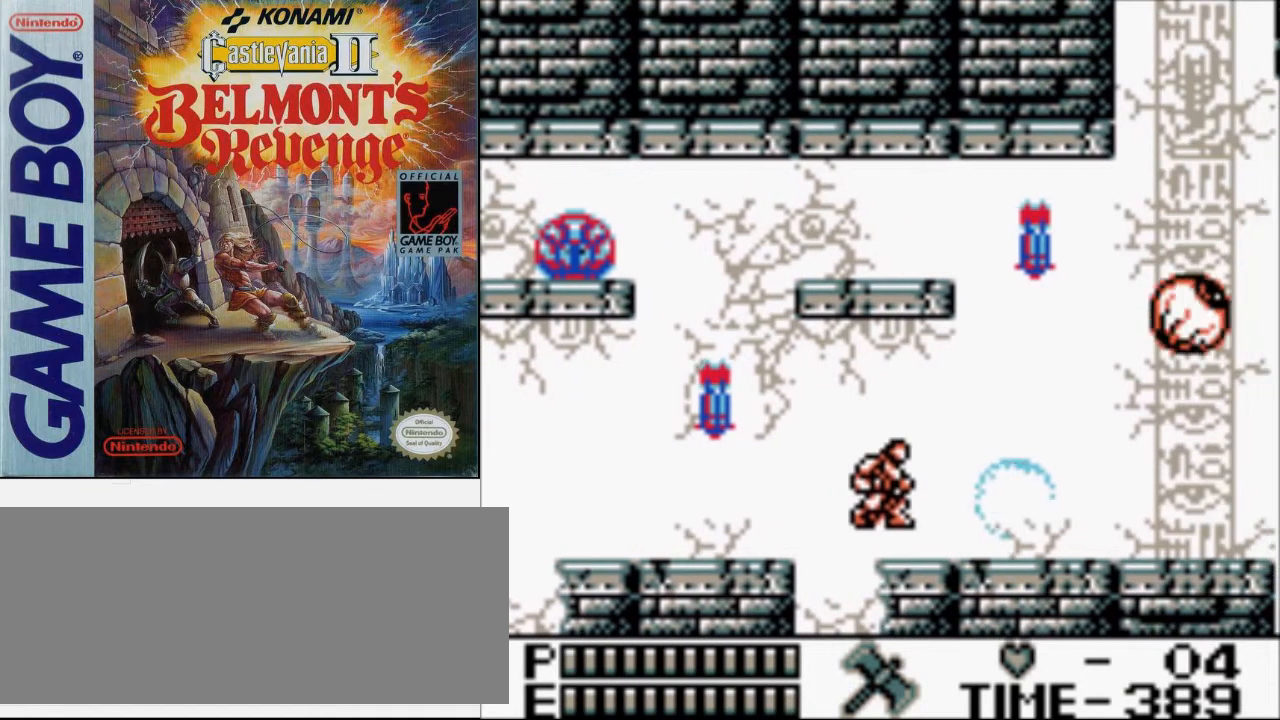
{"buttons": ["DPAD_RIGHT"], "events": []}
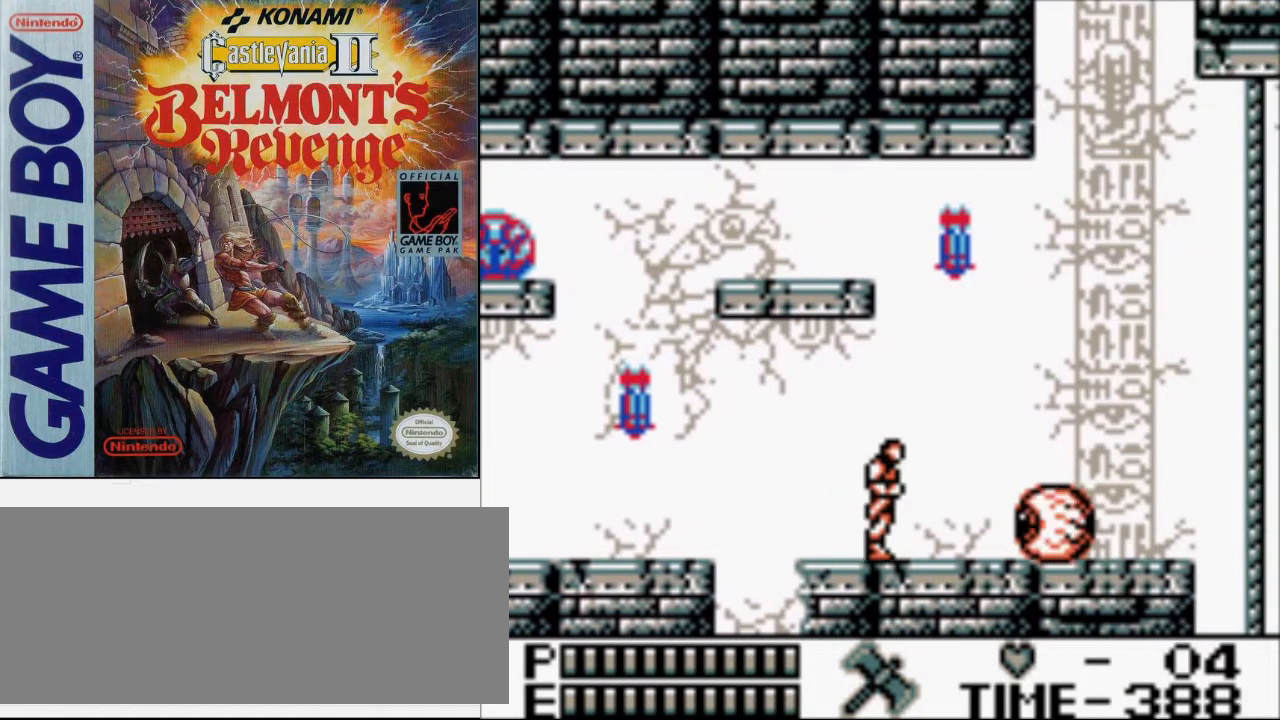
{"buttons": ["DPAD_RIGHT"], "events": [[200, "A", "down"], [500, "A", "up"]]}
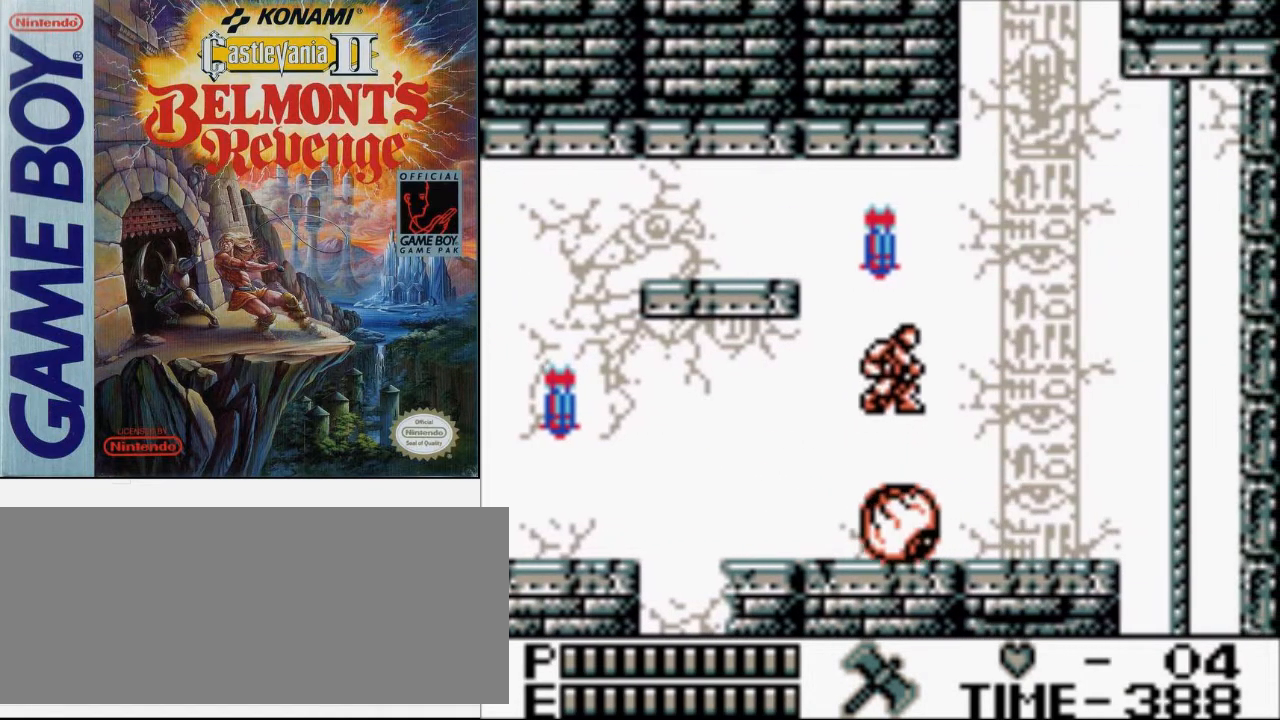
{"buttons": ["A", "B", "DPAD_UP", "DPAD_RIGHT"], "events": [[333, "DPAD_UP", "down"], [400, "A", "down"], [467, "B", "down"]]}
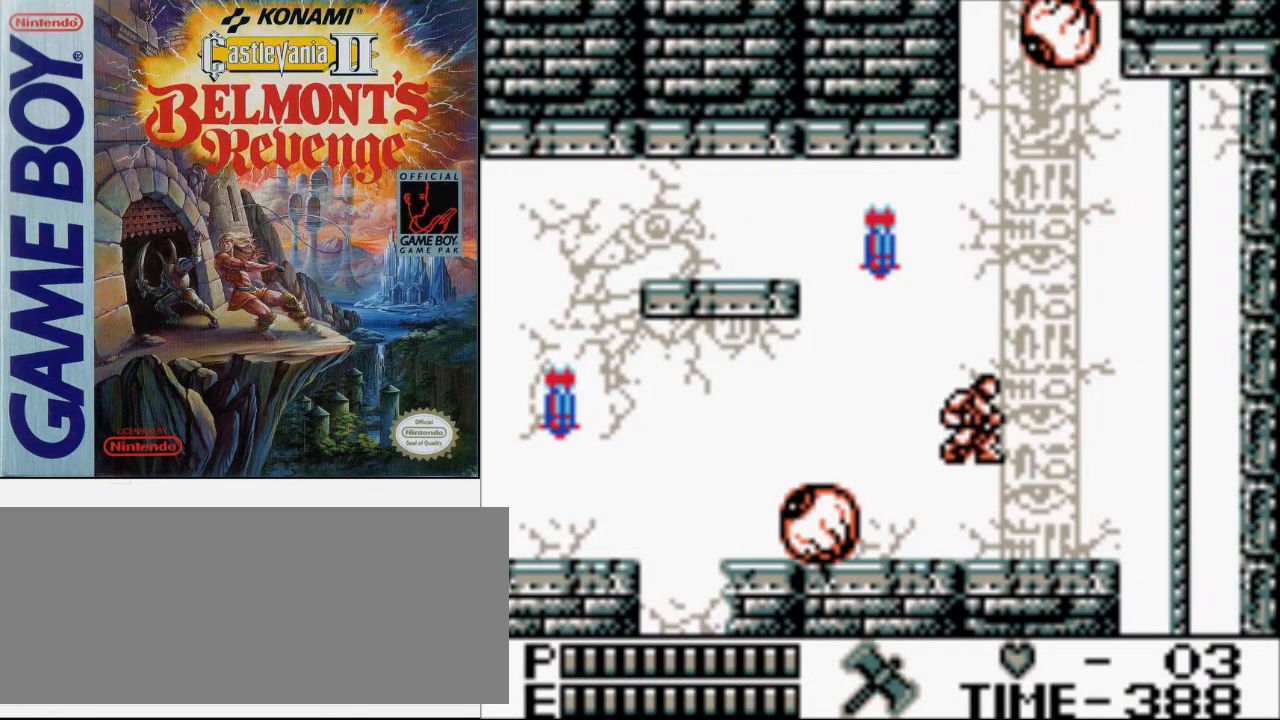
{"buttons": ["DPAD_RIGHT"], "events": [[67, "A", "up"], [133, "B", "up"], [133, "DPAD_UP", "up"]]}
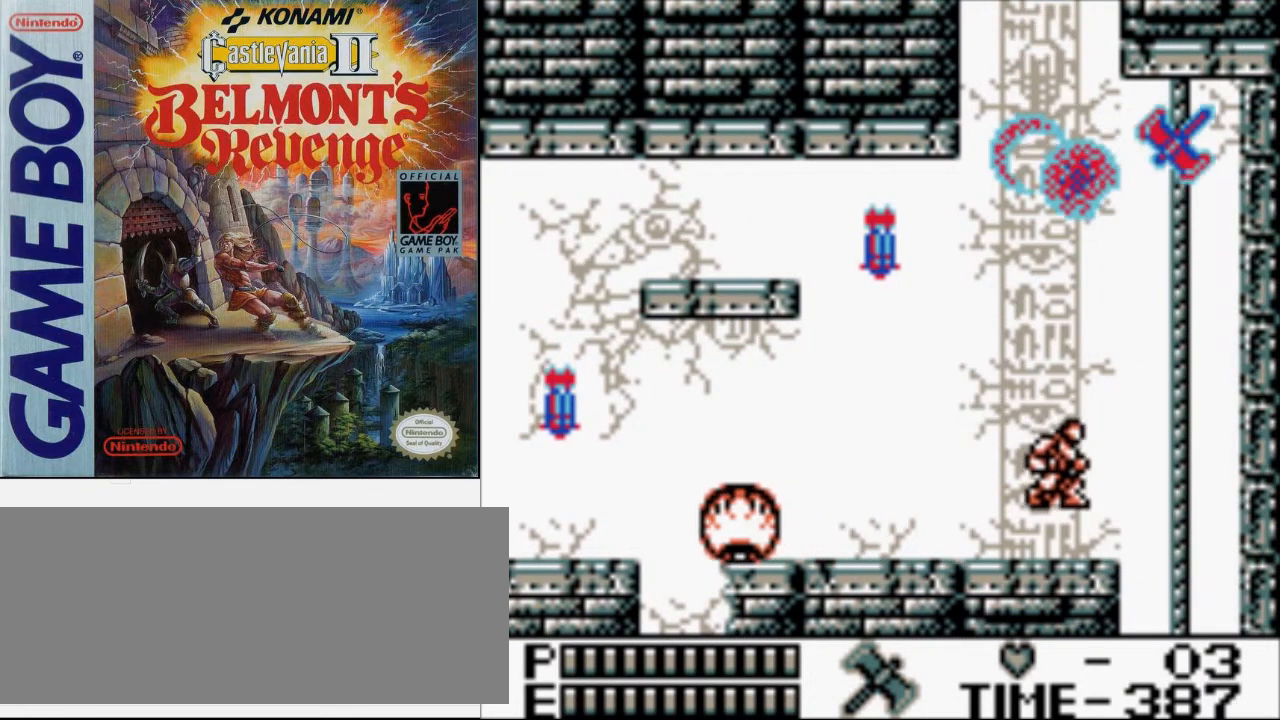
{"buttons": ["DPAD_RIGHT"], "events": []}
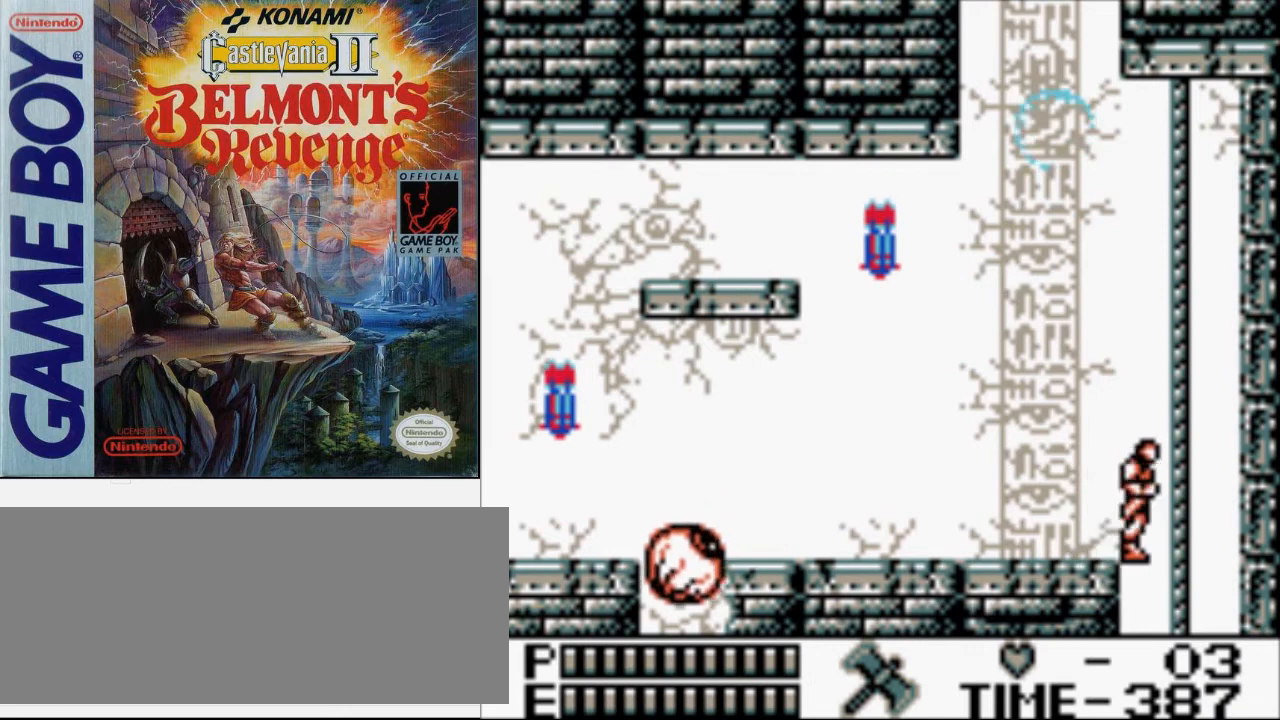
{"buttons": [], "events": [[167, "DPAD_DOWN", "down"], [233, "A", "down"], [233, "DPAD_RIGHT", "up"], [400, "DPAD_DOWN", "up"], [433, "A", "up"]]}
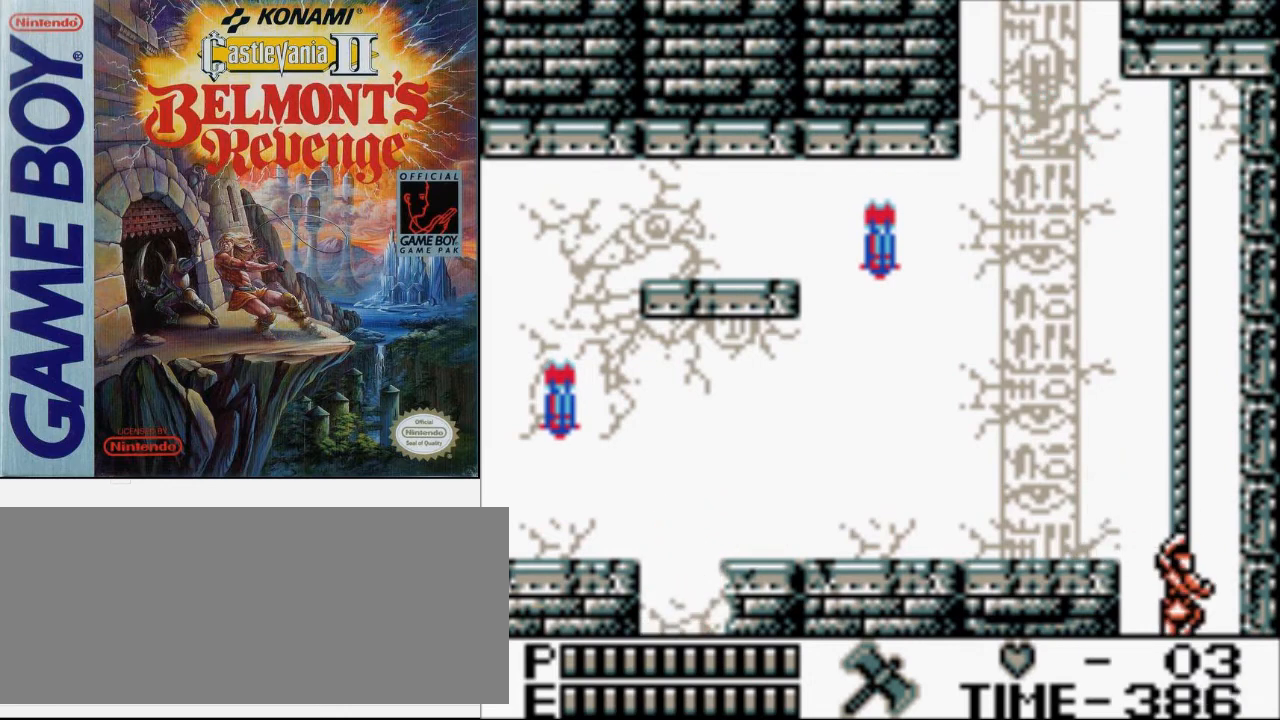
{"buttons": [], "events": []}
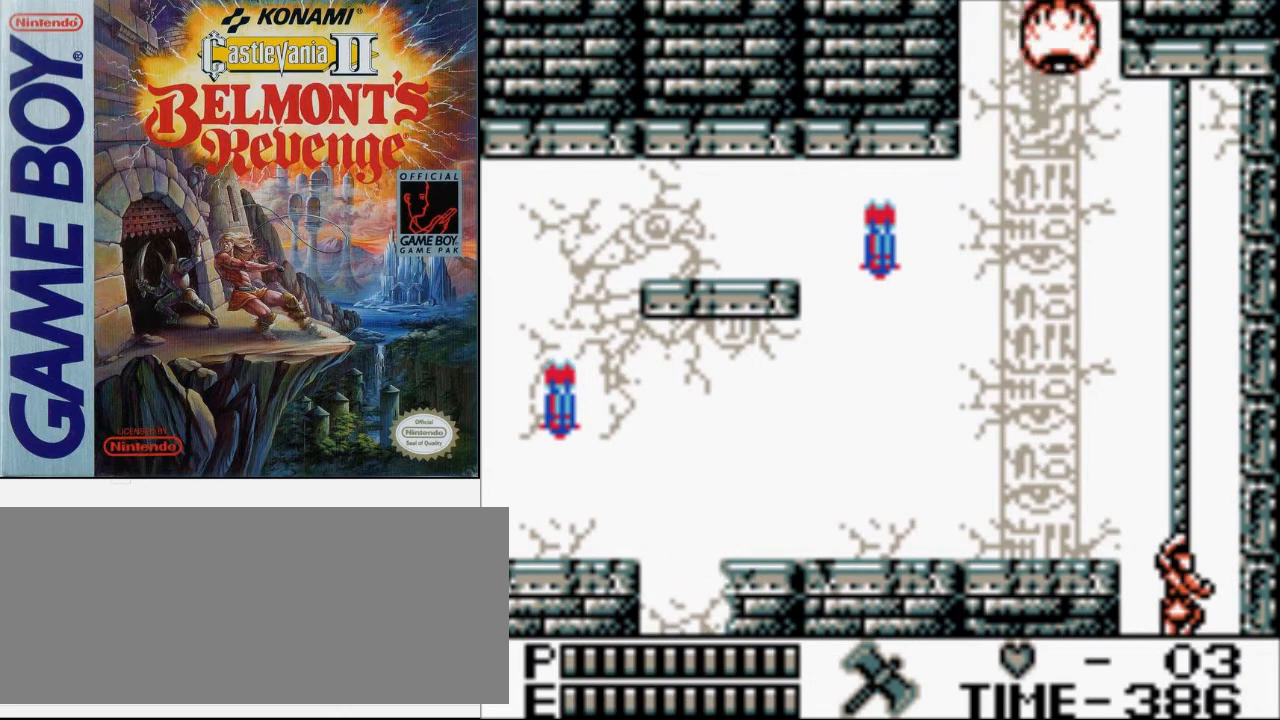
{"buttons": [], "events": []}
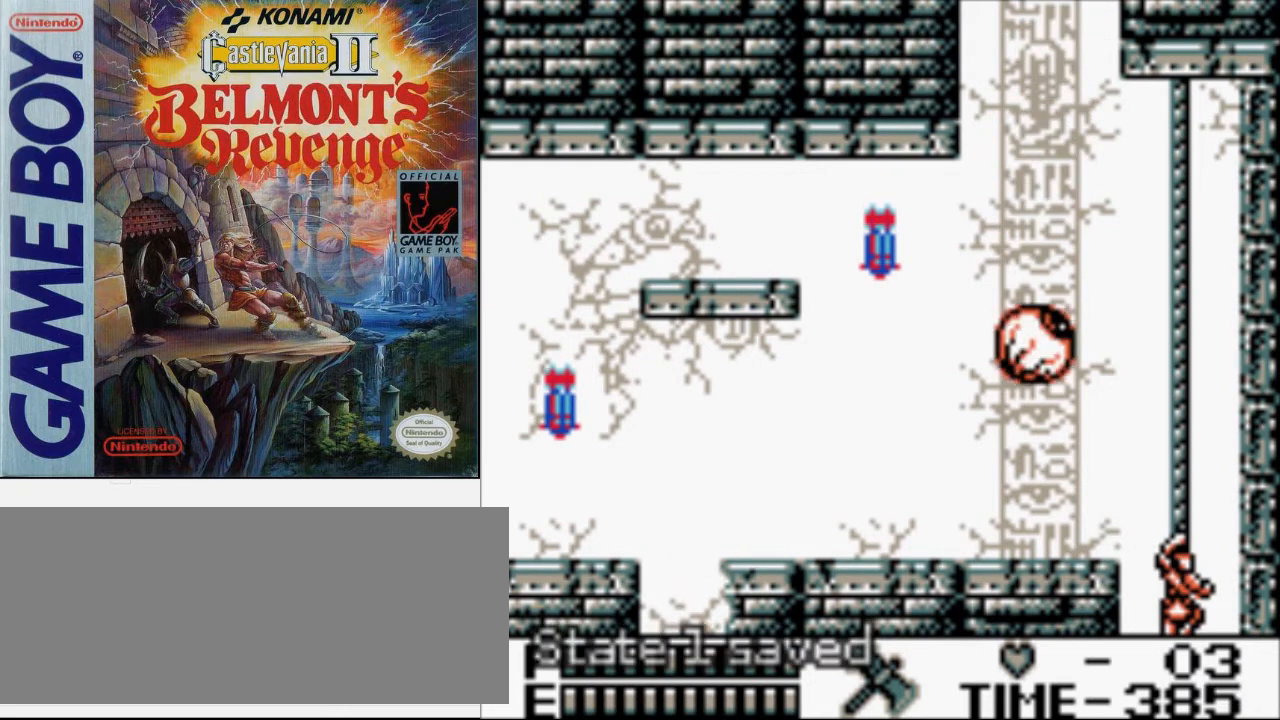
{"buttons": [], "events": []}
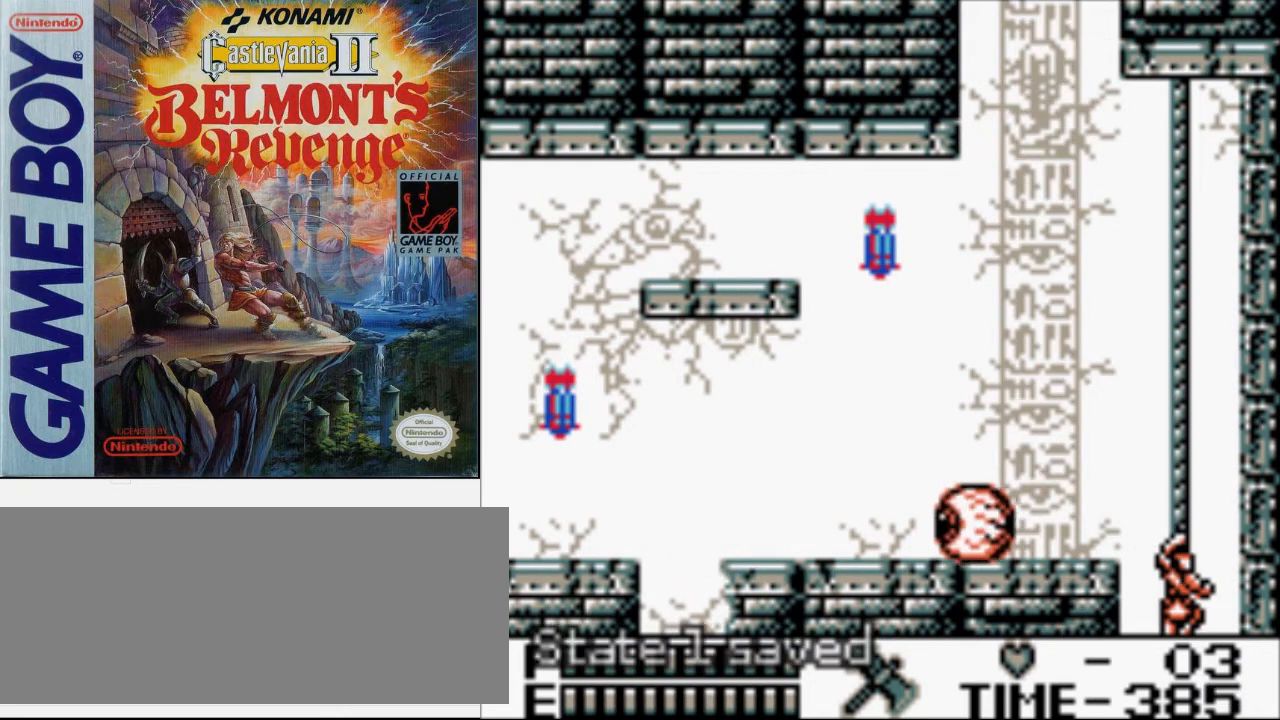
{"buttons": [], "events": []}